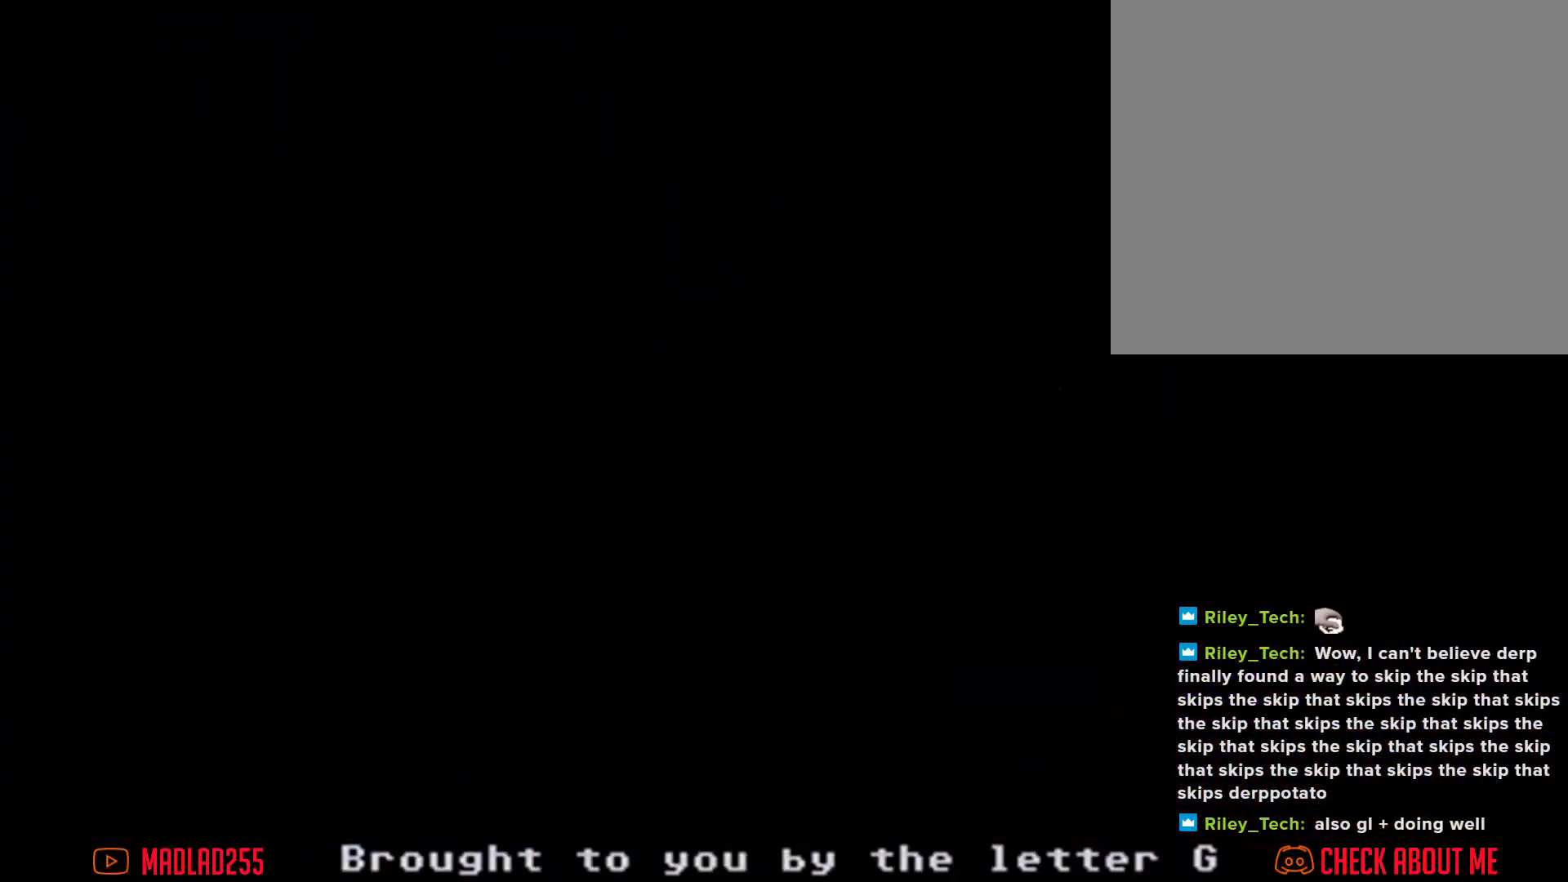
Gameplay with a controller (Nintendo layout); each line is a JSON object with the inputs held at the frame after it. "events" lists button and stick changes between this image and that frame as [ms after this image, input, new state], when the widget could be followed in between. Not read: DPAD_RIGHT DPAD_UP HOME L1 L3 R1 R3.
{"buttons": [], "left_stick": "center", "right_stick": "center", "events": []}
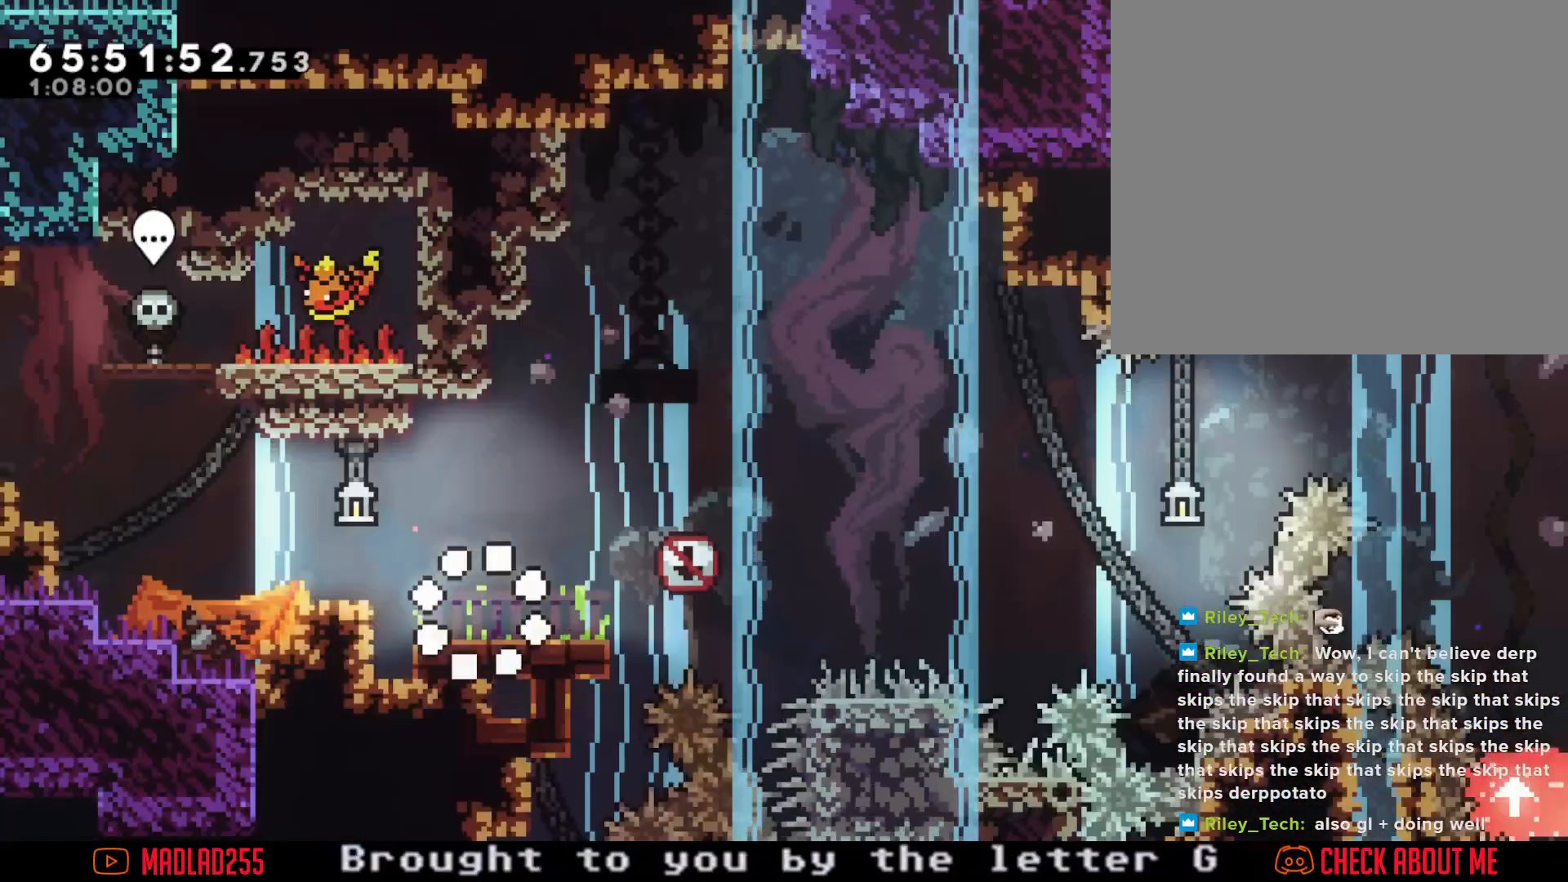
{"buttons": ["X"], "left_stick": "center", "right_stick": "center", "events": [[417, "X", "down"]]}
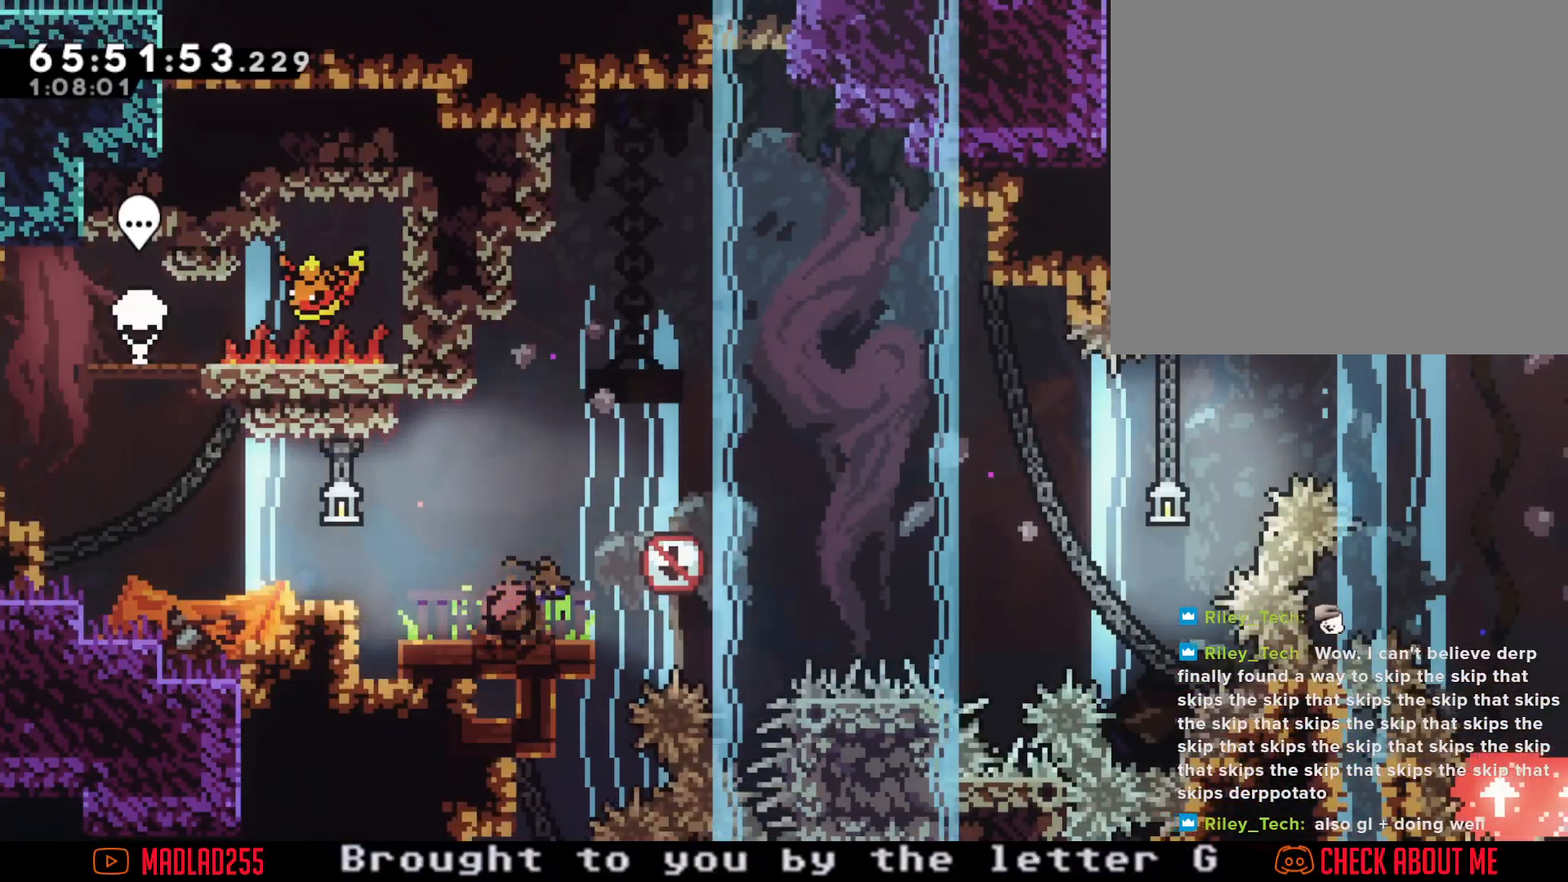
{"buttons": [], "left_stick": "center", "right_stick": "center", "events": [[33, "X", "up"], [100, "A", "down"], [467, "A", "up"]]}
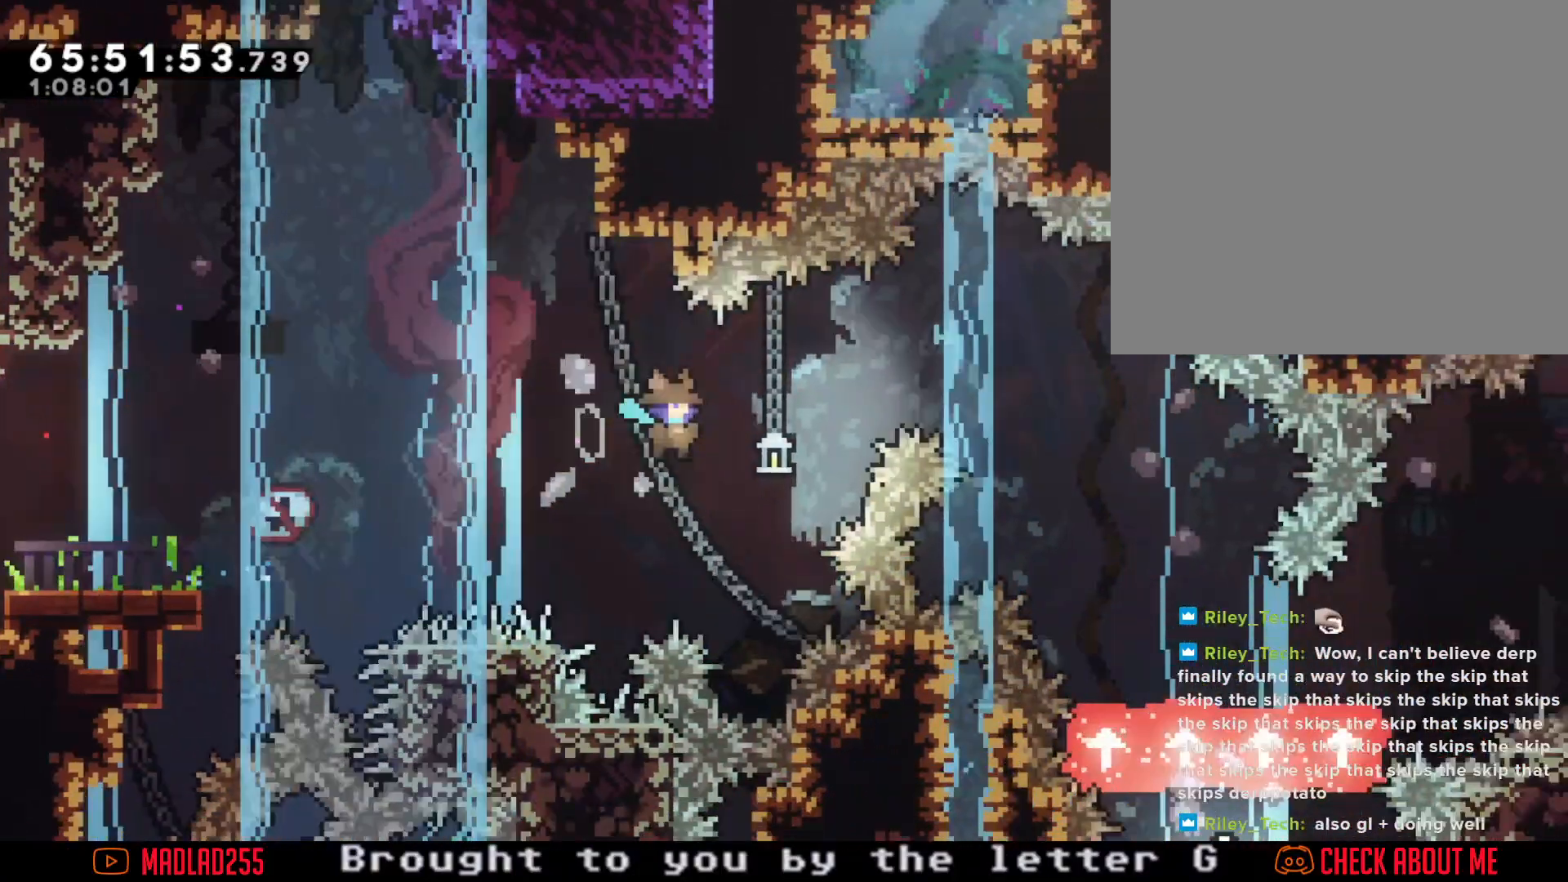
{"buttons": ["A"], "left_stick": "center", "right_stick": "center", "events": [[133, "X", "down"], [317, "X", "up"], [433, "A", "down"]]}
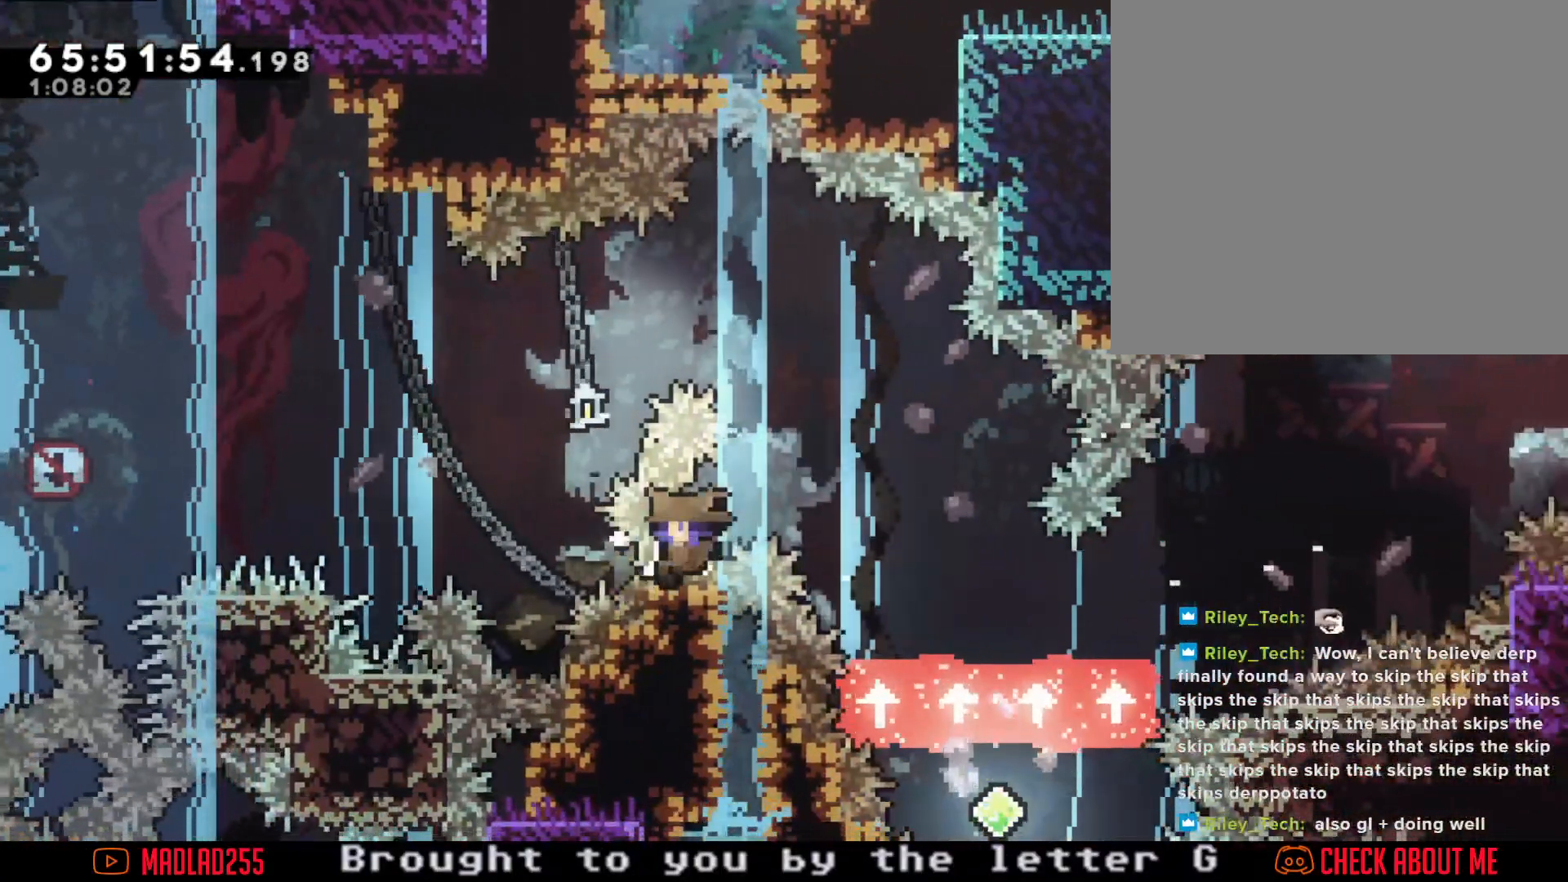
{"buttons": [], "left_stick": "center", "right_stick": "center", "events": [[150, "A", "up"]]}
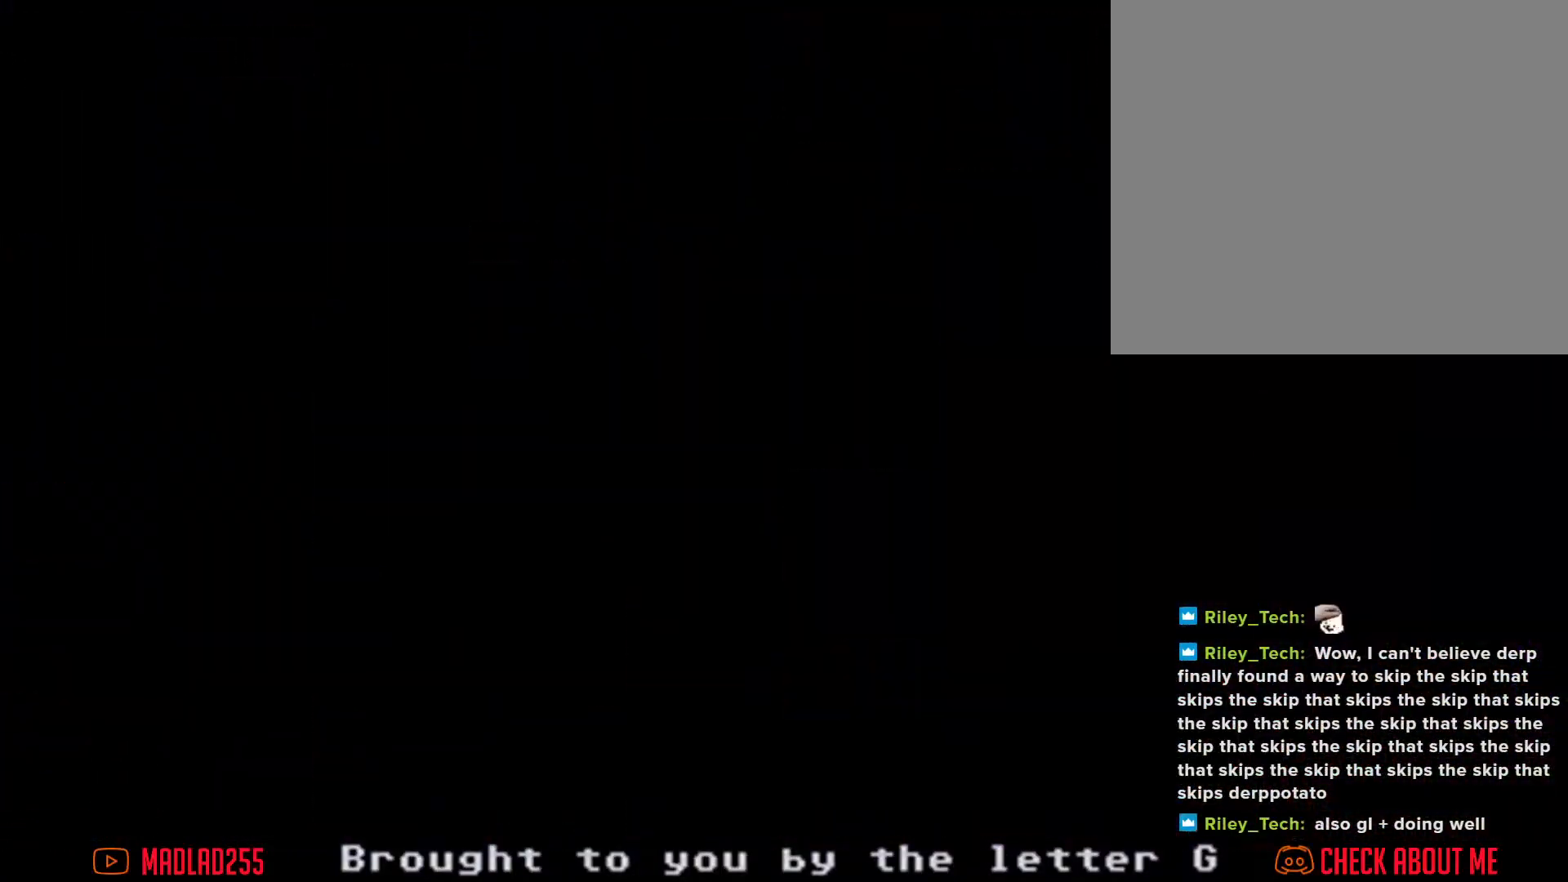
{"buttons": [], "left_stick": "center", "right_stick": "center", "events": []}